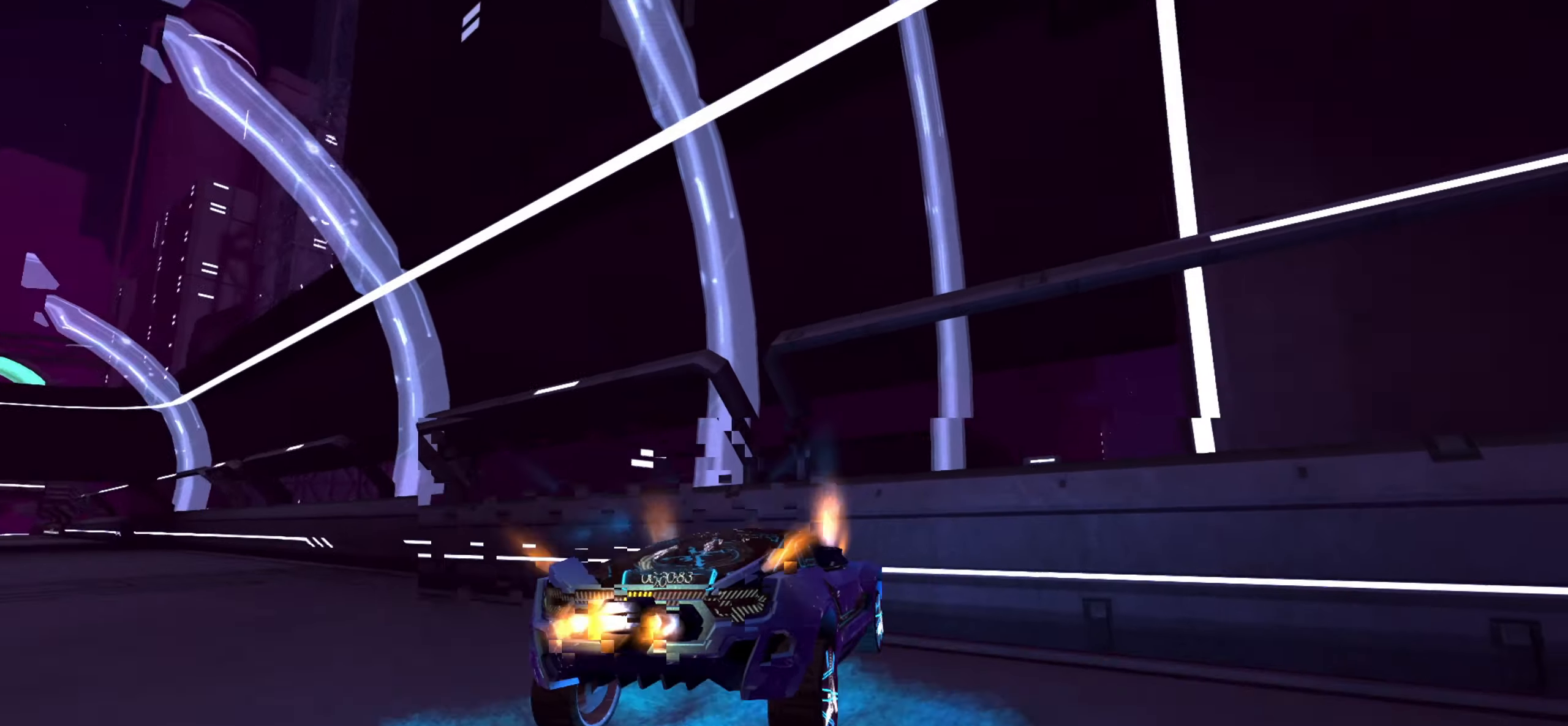
Gameplay with a controller (Xbox layout); each line is a JSON object with the inputs held at the frame after it. "events" lists button and stick changes between this image and that frame as [ms after this image, input, new state], when the widget could be followed in between. Not read: L3 R2 R3.
{"buttons": [], "left_stick": "center", "right_stick": "right", "events": [[116, "left_stick", "down-right"], [183, "right_stick", "right"], [233, "left_stick", "center"], [316, "left_stick", "down-right"], [466, "left_stick", "center"]]}
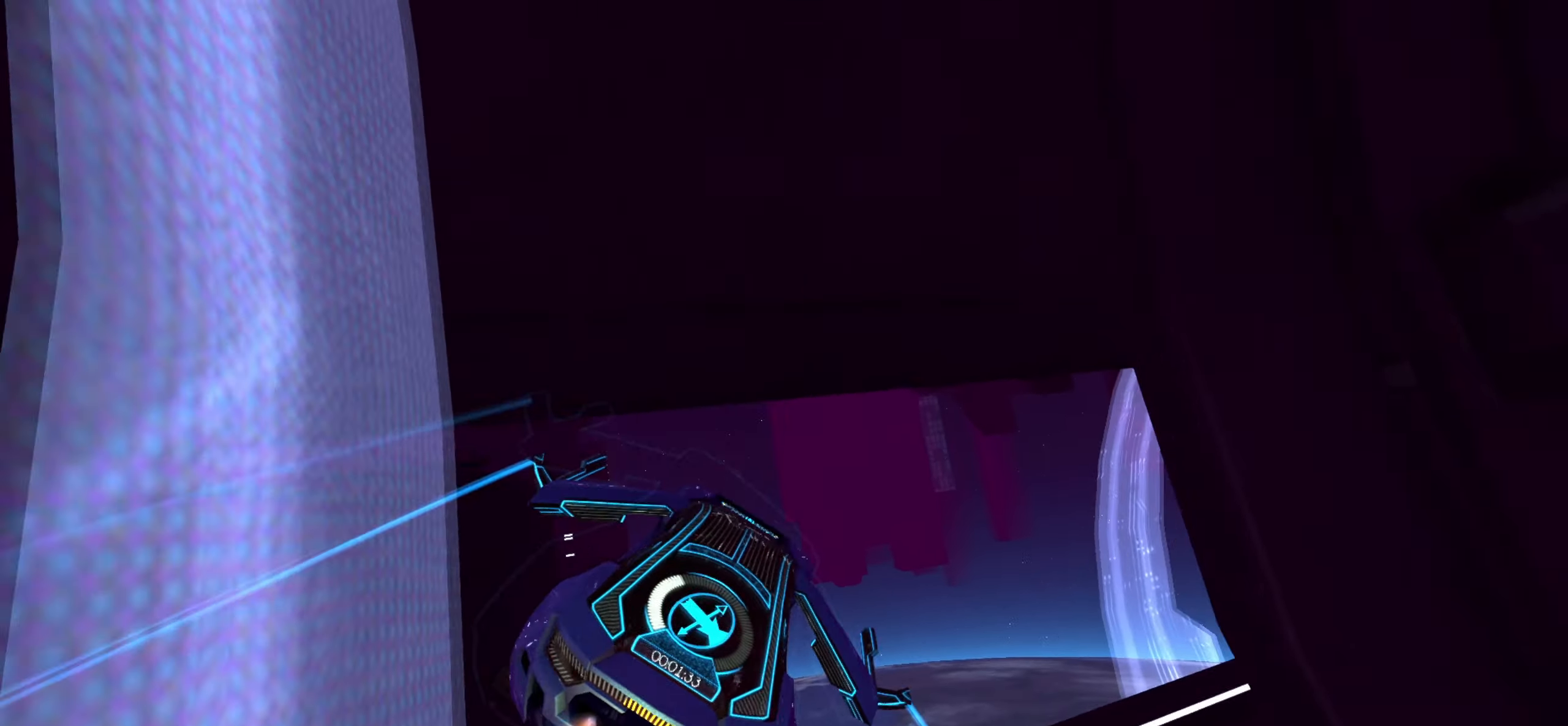
{"buttons": ["L1"], "left_stick": "center", "right_stick": "center", "events": [[316, "left_stick", "left"], [333, "right_stick", "center"], [383, "L1", "down"], [466, "left_stick", "center"]]}
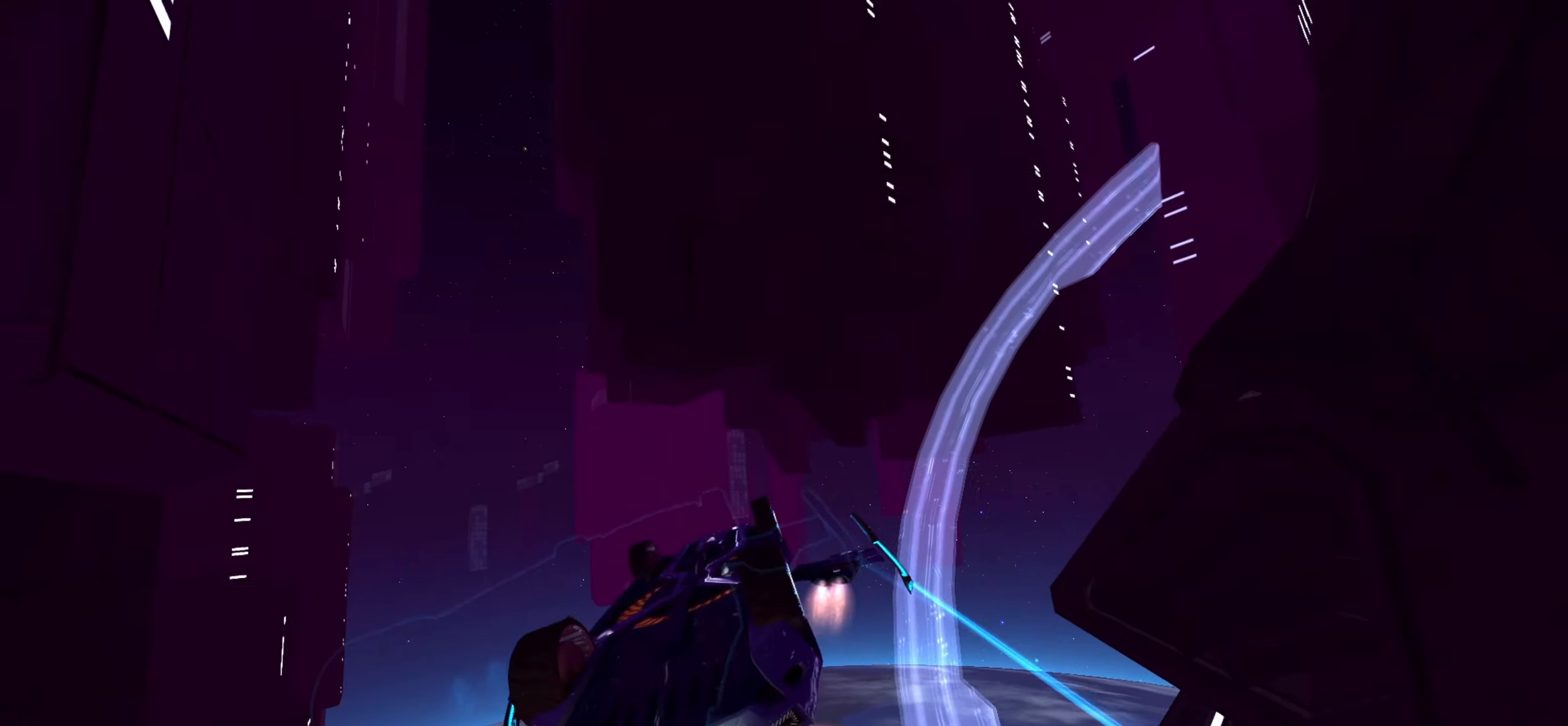
{"buttons": ["L1"], "left_stick": "center", "right_stick": "center", "events": [[66, "left_stick", "left"], [200, "left_stick", "center"], [250, "L1", "up"], [350, "L1", "down"], [366, "left_stick", "right"], [466, "left_stick", "center"]]}
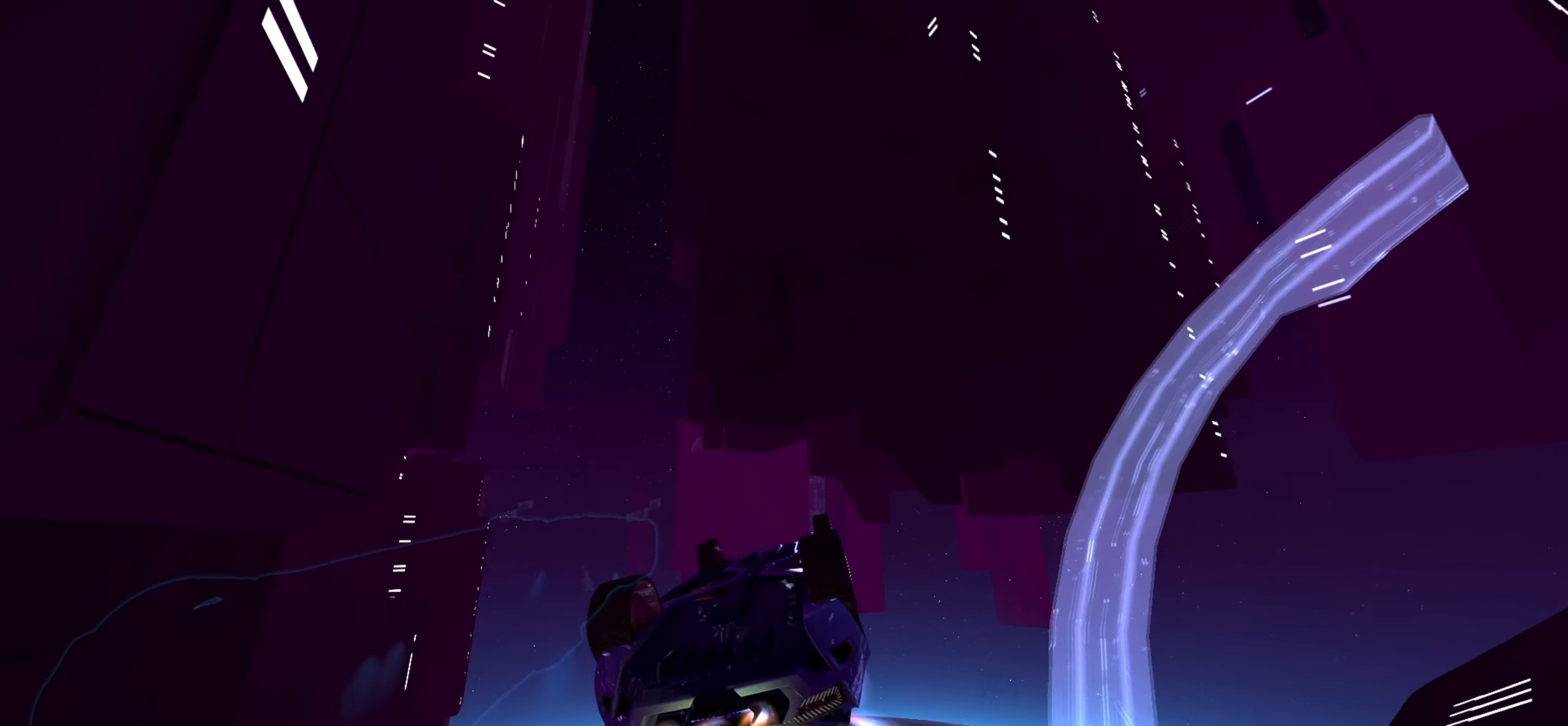
{"buttons": [], "left_stick": "center", "right_stick": "center", "events": [[416, "L1", "up"]]}
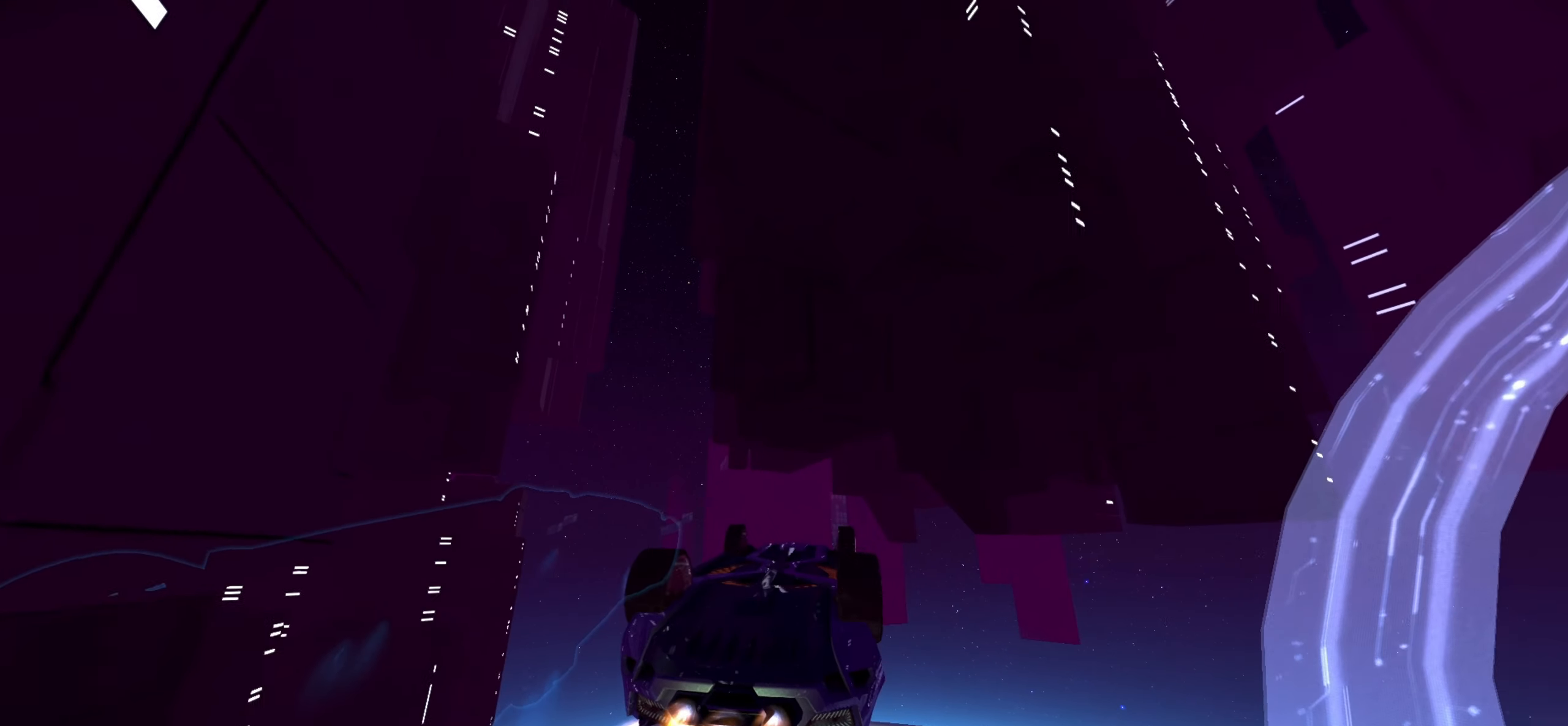
{"buttons": [], "left_stick": "right", "right_stick": "center", "events": [[16, "L1", "down"], [66, "L1", "up"], [466, "left_stick", "right"]]}
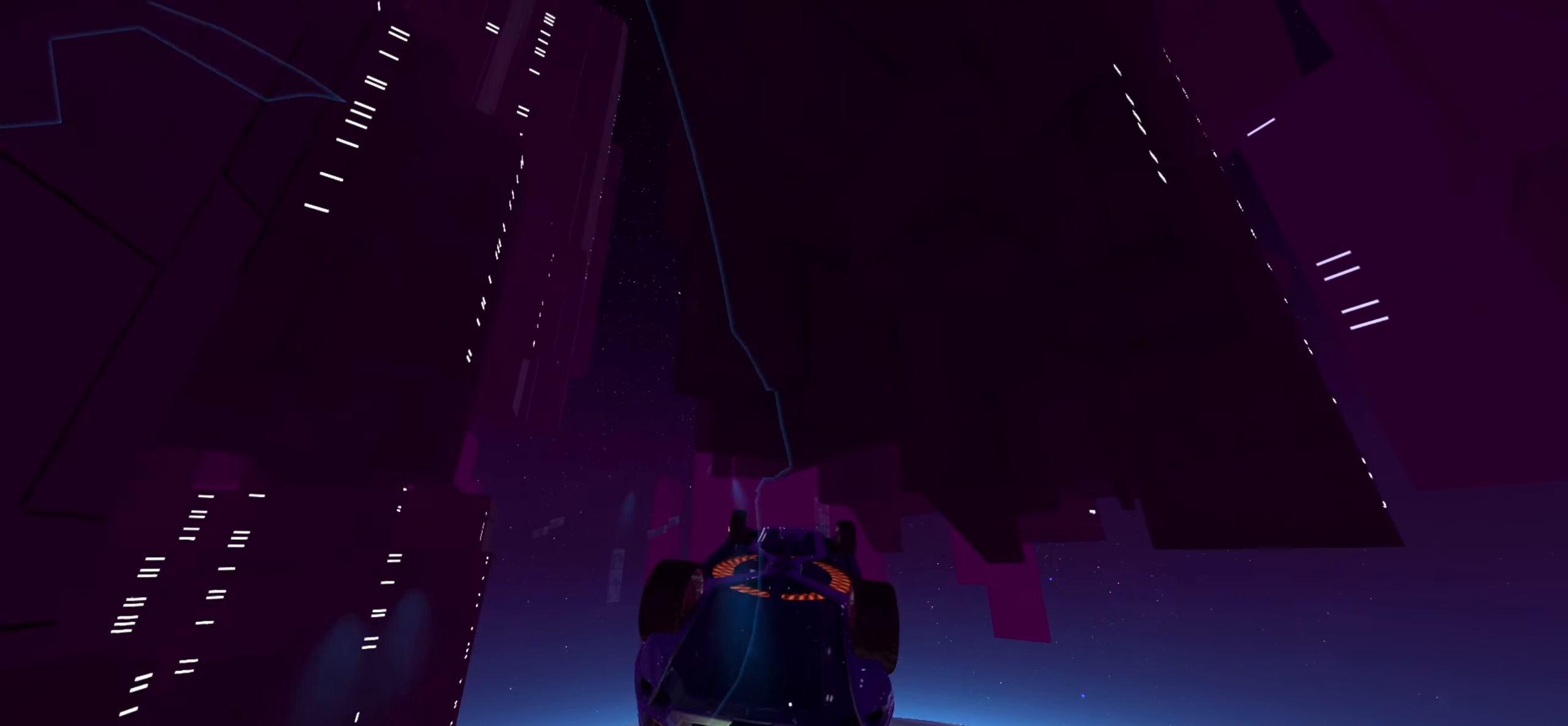
{"buttons": [], "left_stick": "center", "right_stick": "right", "events": [[166, "left_stick", "center"], [283, "left_stick", "down-right"], [333, "right_stick", "right"], [416, "left_stick", "center"]]}
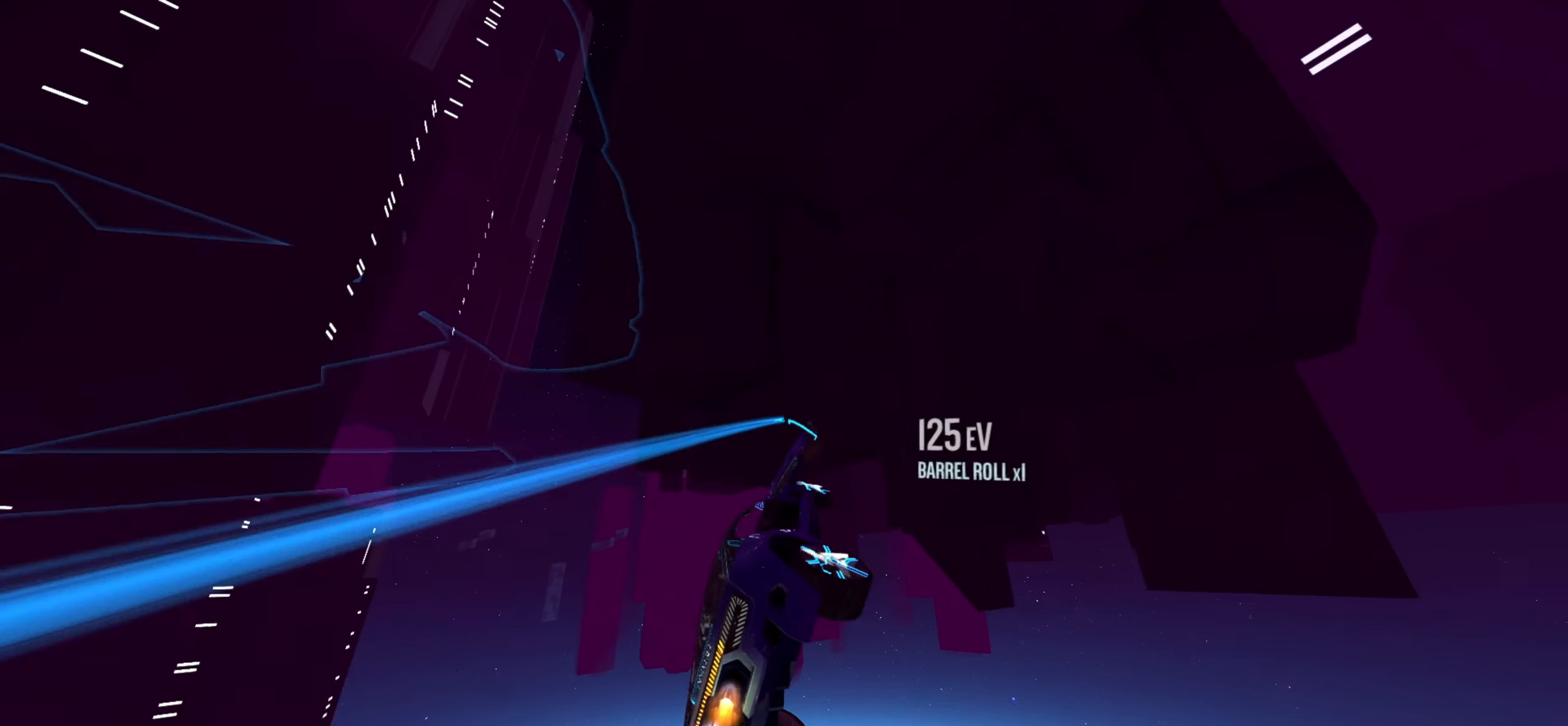
{"buttons": [], "left_stick": "center", "right_stick": "right", "events": [[83, "left_stick", "right"], [200, "left_stick", "center"]]}
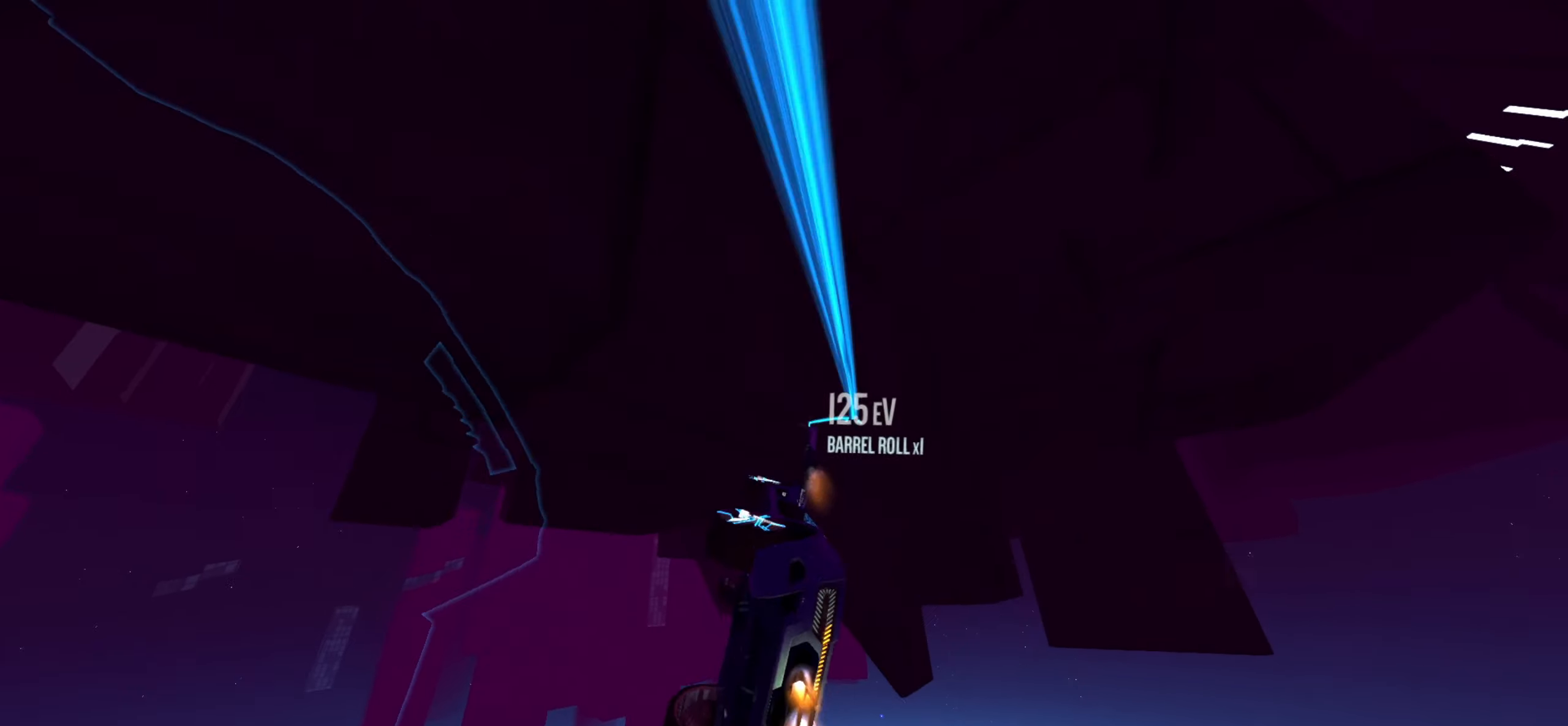
{"buttons": ["L1"], "left_stick": "center", "right_stick": "center"}
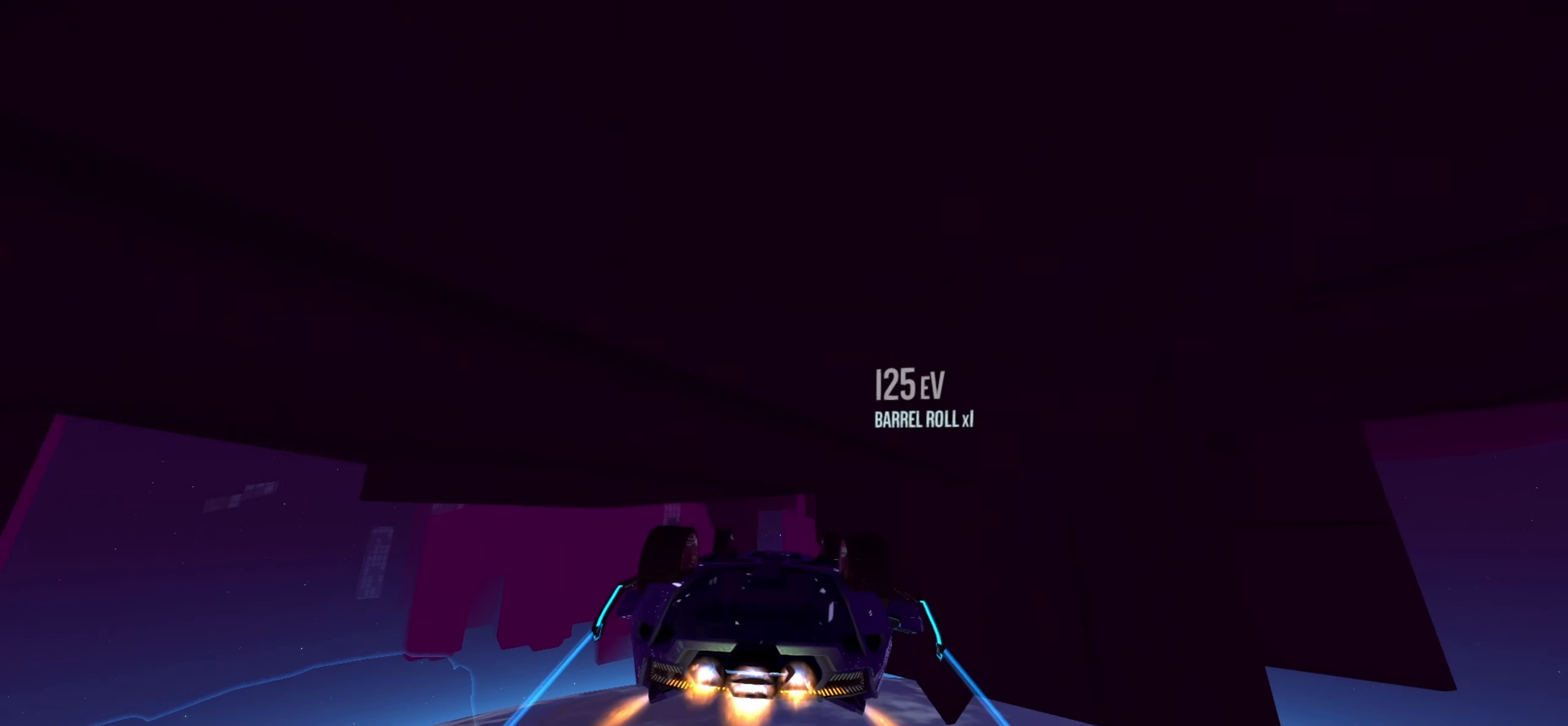
{"buttons": ["L1"], "left_stick": "center", "right_stick": "center", "events": []}